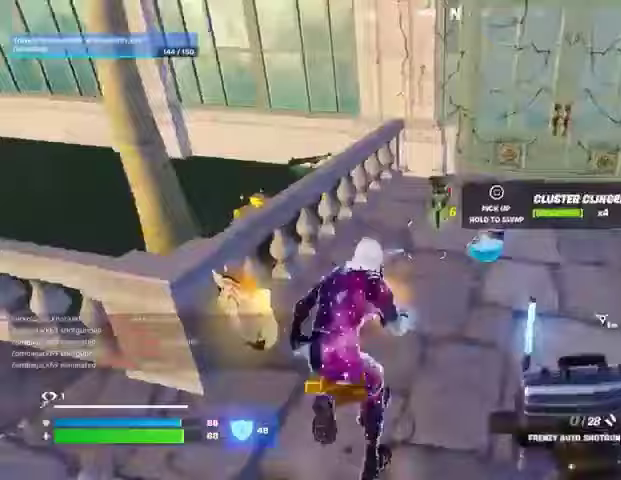
Gameplay with a controller (PlayStation layout); each line is a JSON object with the inputs held at the frame after it. "events" lists button and stick changes between this image and that frame as [ms after this image, input, new state], when the widget could be followed in between.
{"buttons": [], "left_stick": "down", "right_stick": "center", "events": [[67, "left_stick", "down-right"], [133, "left_stick", "down-left"], [200, "left_stick", "left"], [333, "right_stick", "center"], [367, "left_stick", "down"]]}
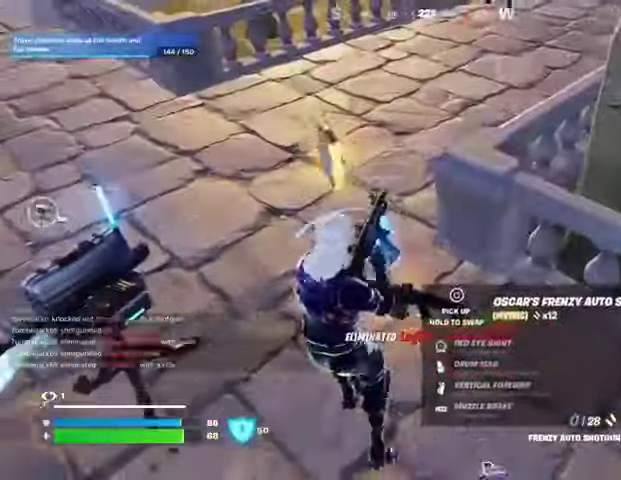
{"buttons": ["SQUARE"], "left_stick": "center", "right_stick": "center", "events": [[200, "SQUARE", "down"], [233, "left_stick", "center"]]}
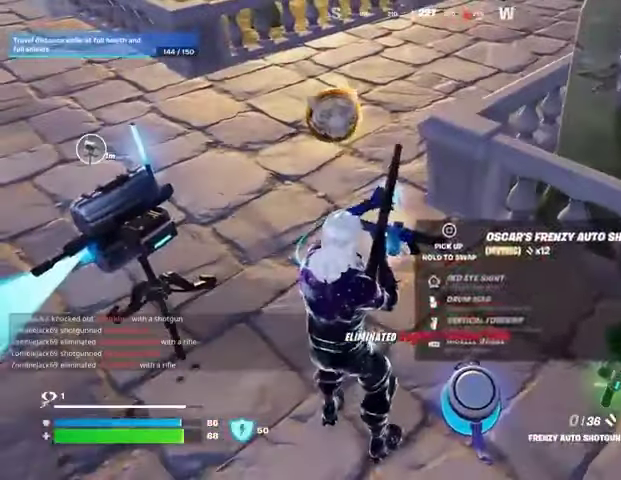
{"buttons": [], "left_stick": "down-right", "right_stick": "center", "events": [[33, "SQUARE", "up"], [67, "TRIANGLE", "down"], [133, "TRIANGLE", "up"], [167, "left_stick", "up"], [200, "L3", "down"], [200, "right_stick", "up-left"], [333, "L3", "up"], [333, "right_stick", "center"], [400, "SQUARE", "down"], [400, "left_stick", "left"], [467, "SQUARE", "up"], [500, "left_stick", "down-right"]]}
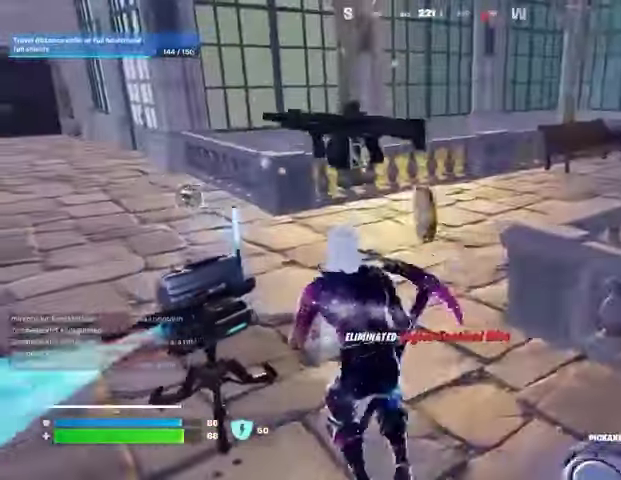
{"buttons": [], "left_stick": "up", "right_stick": "center", "events": [[33, "right_stick", "right"], [133, "left_stick", "right"], [233, "left_stick", "up-right"], [400, "right_stick", "center"], [433, "left_stick", "up"]]}
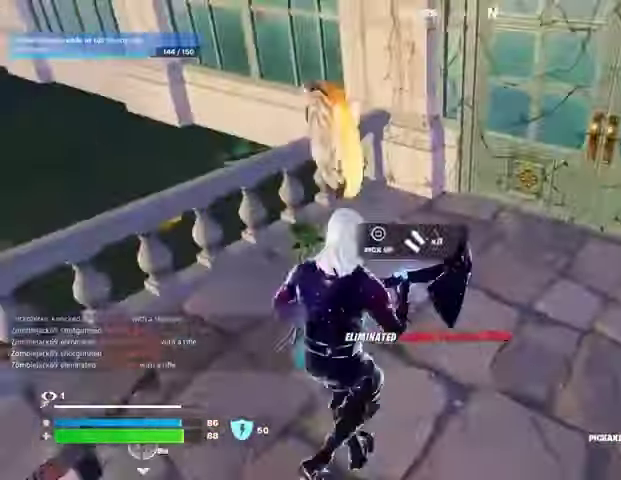
{"buttons": [], "left_stick": "down-right", "right_stick": "center", "events": [[67, "left_stick", "up-left"], [100, "right_stick", "right"], [267, "R1", "down"], [300, "left_stick", "down-left"], [367, "L1", "down"], [367, "R1", "up"], [400, "left_stick", "down-right"], [400, "right_stick", "center"], [433, "L1", "up"]]}
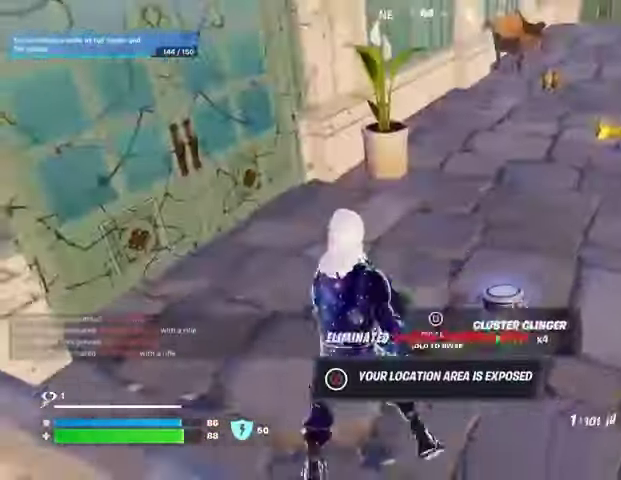
{"buttons": [], "left_stick": "up", "right_stick": "center", "events": [[33, "L1", "down"], [67, "left_stick", "up-right"], [133, "L1", "up"], [200, "SQUARE", "down"], [200, "left_stick", "up"], [267, "SQUARE", "up"], [333, "L3", "down"], [333, "right_stick", "up-left"], [433, "L3", "up"], [500, "right_stick", "center"]]}
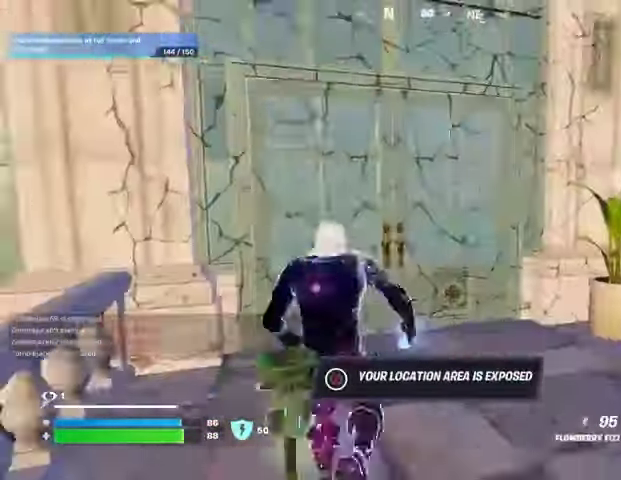
{"buttons": [], "left_stick": "up", "right_stick": "center", "events": [[200, "right_stick", "down"], [267, "right_stick", "left"], [367, "right_stick", "down-left"], [433, "right_stick", "center"]]}
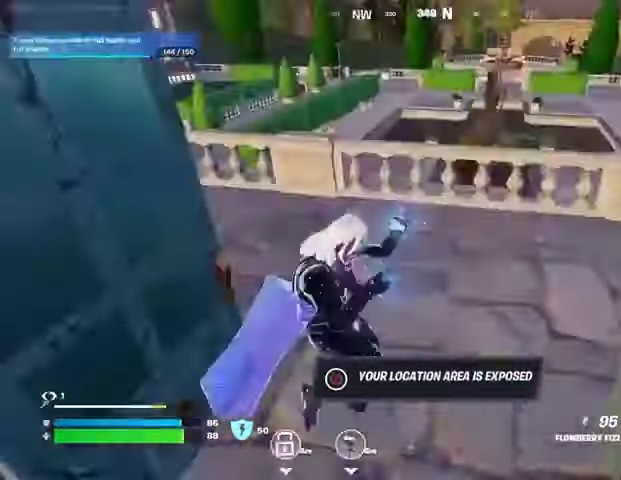
{"buttons": [], "left_stick": "left", "right_stick": "down-left", "events": [[33, "CROSS", "down"], [67, "CROSS", "up"], [100, "left_stick", "center"], [133, "right_stick", "left"], [233, "R1", "down"], [300, "R1", "up"], [367, "right_stick", "down-left"], [500, "left_stick", "left"]]}
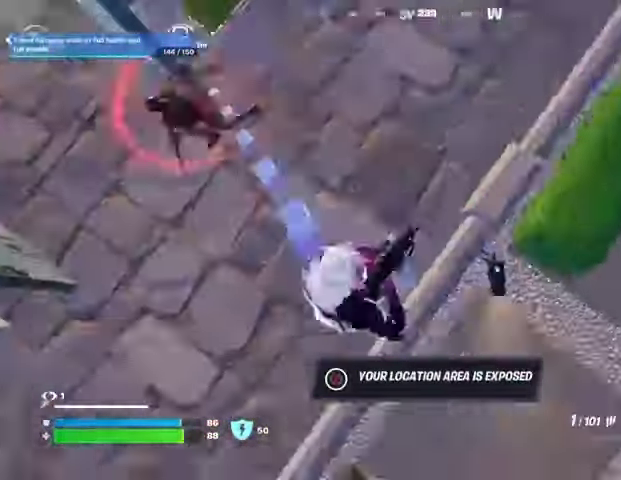
{"buttons": ["R1"], "left_stick": "left", "right_stick": "up-left", "events": [[67, "left_stick", "up-left"], [67, "right_stick", "center"], [200, "right_stick", "up"], [333, "left_stick", "left"], [367, "R2", "down"], [367, "right_stick", "up-left"], [433, "R2", "up"], [500, "R1", "down"]]}
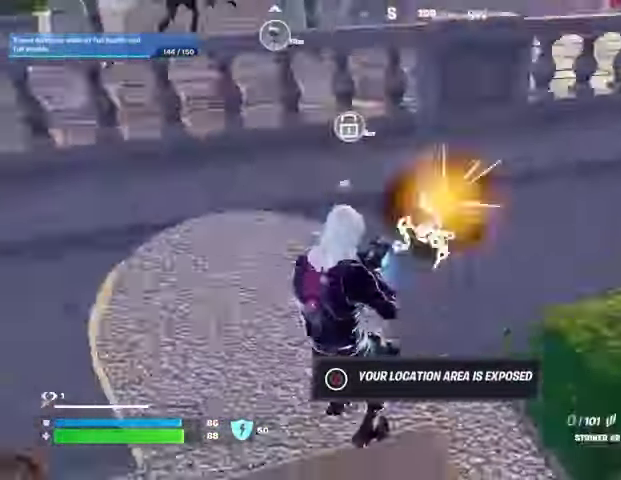
{"buttons": [], "left_stick": "down-left", "right_stick": "center", "events": [[133, "R1", "up"], [300, "right_stick", "center"], [333, "CROSS", "down"], [367, "left_stick", "down"], [400, "CROSS", "up"], [500, "left_stick", "down-left"]]}
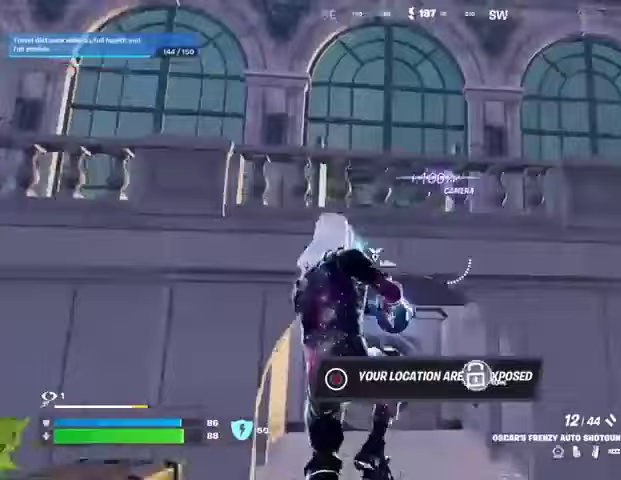
{"buttons": [], "left_stick": "down-right", "right_stick": "center", "events": [[333, "left_stick", "down"], [500, "left_stick", "down-right"]]}
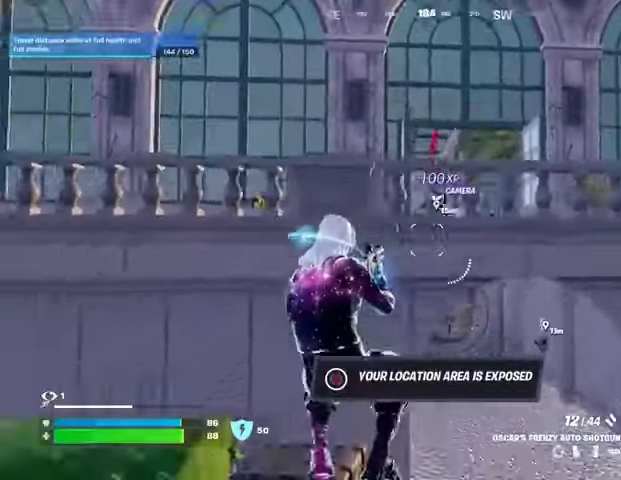
{"buttons": [], "left_stick": "up-right", "right_stick": "right", "events": [[33, "left_stick", "right"], [300, "left_stick", "up-left"], [333, "L3", "down"], [433, "L3", "up"], [433, "left_stick", "up-right"], [433, "right_stick", "right"]]}
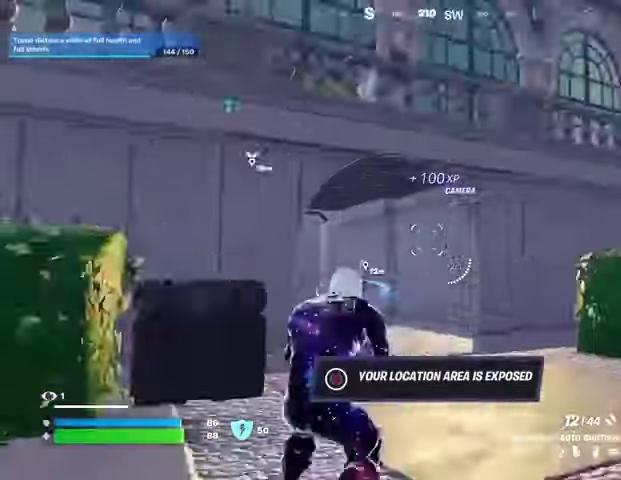
{"buttons": [], "left_stick": "up", "right_stick": "center", "events": [[33, "right_stick", "down"], [100, "right_stick", "down-left"], [200, "right_stick", "center"], [467, "left_stick", "up"]]}
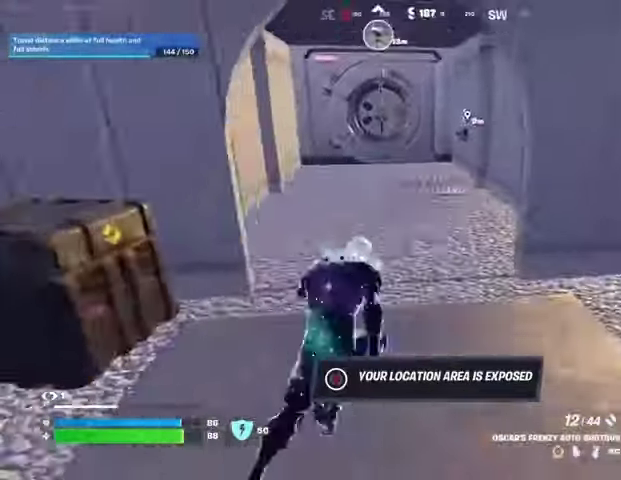
{"buttons": [], "left_stick": "up", "right_stick": "center", "events": []}
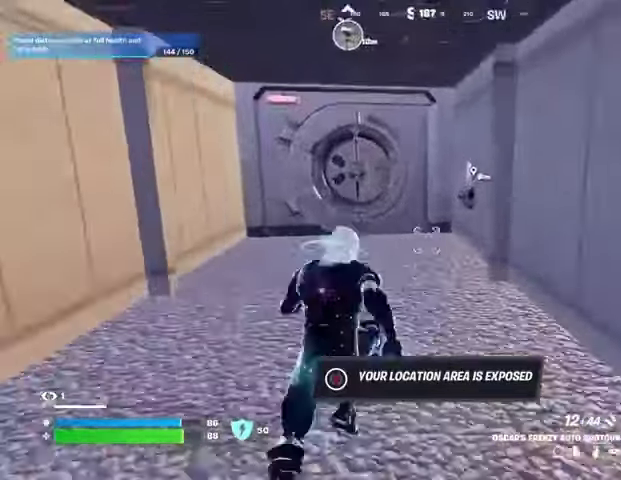
{"buttons": [], "left_stick": "up", "right_stick": "right", "events": [[500, "right_stick", "right"]]}
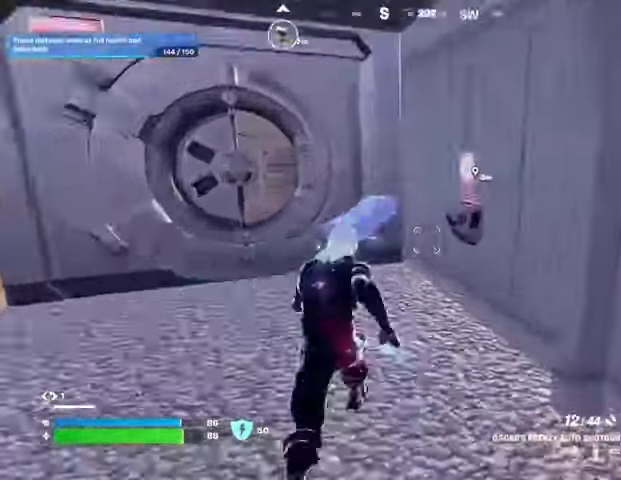
{"buttons": [], "left_stick": "center", "right_stick": "center", "events": [[67, "left_stick", "center"], [167, "right_stick", "center"], [367, "SQUARE", "down"], [433, "SQUARE", "up"]]}
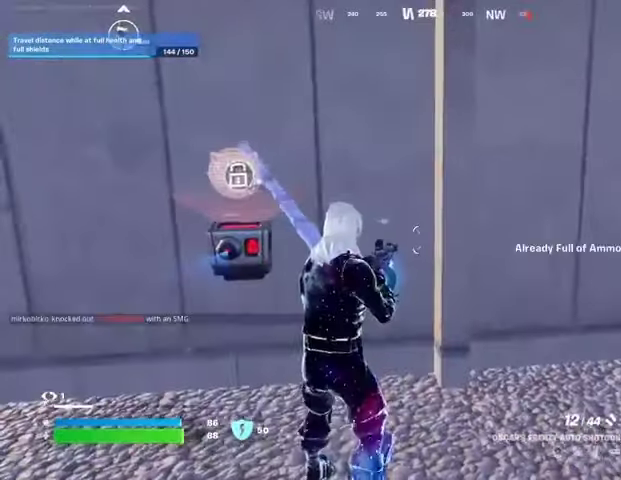
{"buttons": [], "left_stick": "center", "right_stick": "right", "events": [[300, "right_stick", "right"], [333, "R1", "down"], [400, "R1", "up"]]}
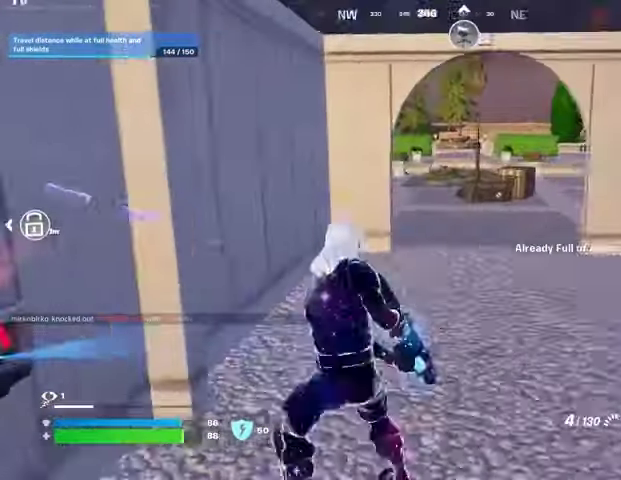
{"buttons": [], "left_stick": "down-right", "right_stick": "center", "events": [[33, "right_stick", "center"], [133, "SQUARE", "down"], [200, "SQUARE", "up"], [200, "left_stick", "down-right"], [267, "SQUARE", "down"], [333, "SQUARE", "up"]]}
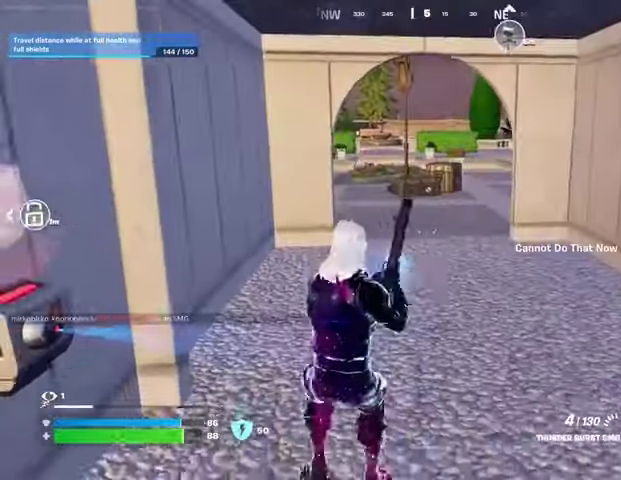
{"buttons": [], "left_stick": "center", "right_stick": "center", "events": [[133, "left_stick", "center"]]}
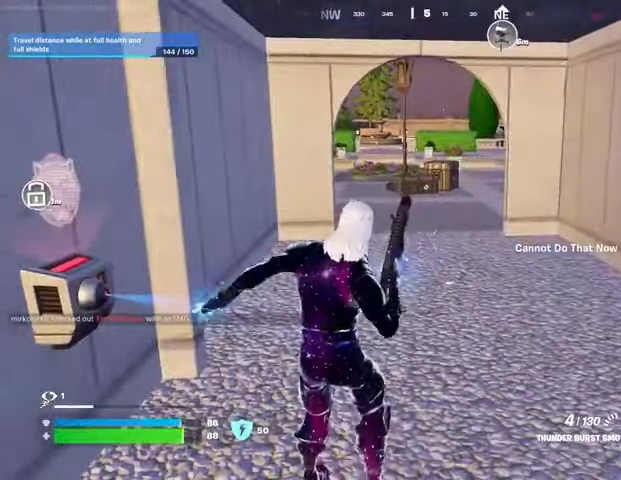
{"buttons": [], "left_stick": "center", "right_stick": "center", "events": []}
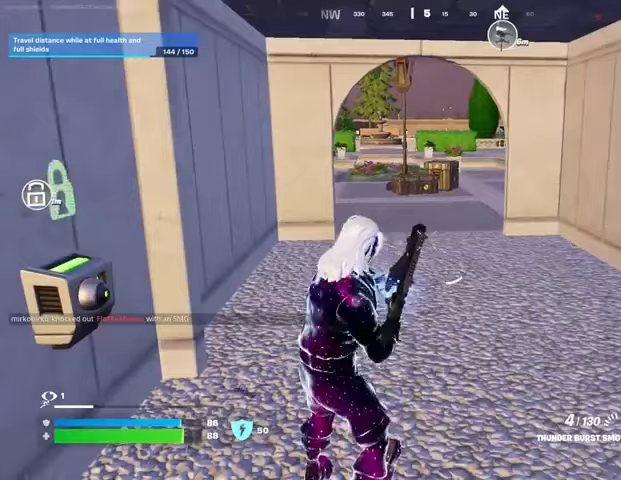
{"buttons": [], "left_stick": "center", "right_stick": "center", "events": []}
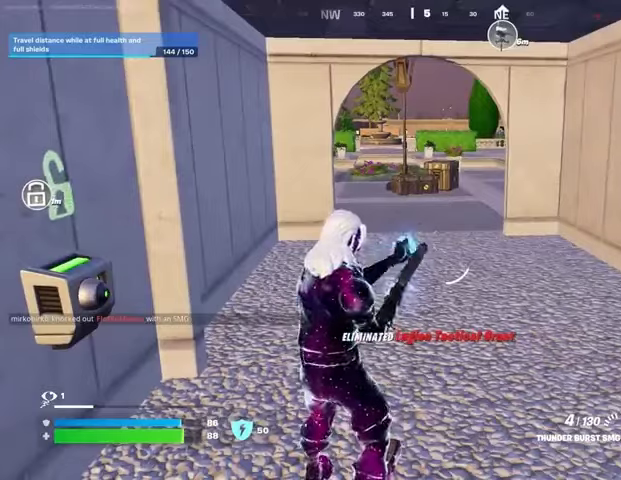
{"buttons": [], "left_stick": "center", "right_stick": "center", "events": []}
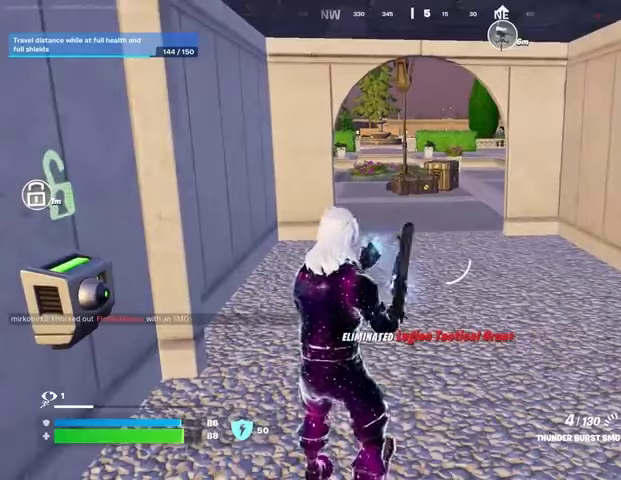
{"buttons": [], "left_stick": "center", "right_stick": "center", "events": [[233, "R1", "down"], [300, "R1", "up"]]}
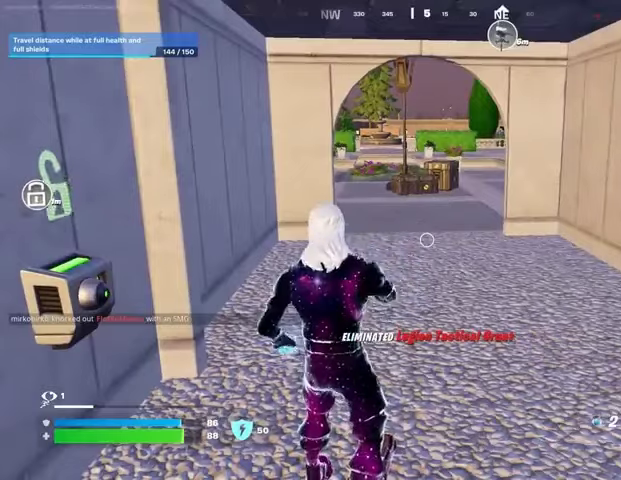
{"buttons": [], "left_stick": "center", "right_stick": "center", "events": [[133, "R1", "down"], [133, "R2", "down"], [233, "R1", "up"], [233, "R2", "up"]]}
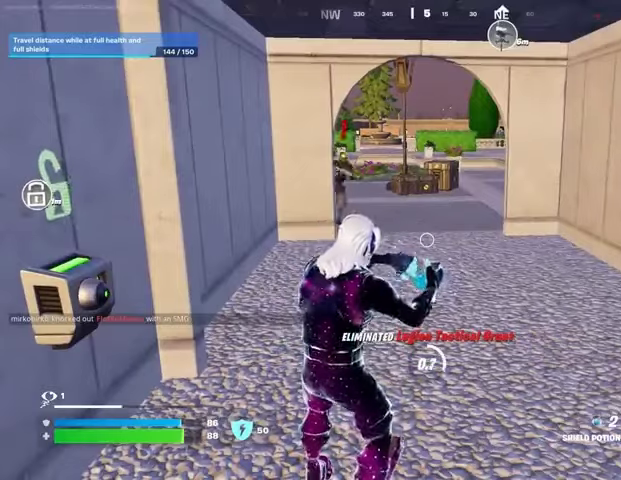
{"buttons": [], "left_stick": "center", "right_stick": "center", "events": []}
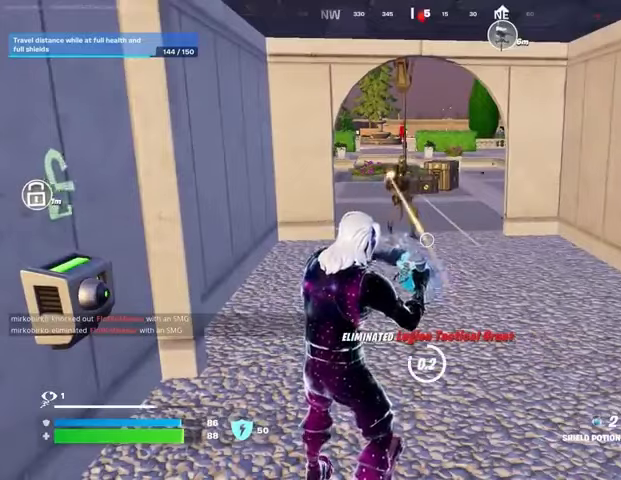
{"buttons": [], "left_stick": "center", "right_stick": "center", "events": []}
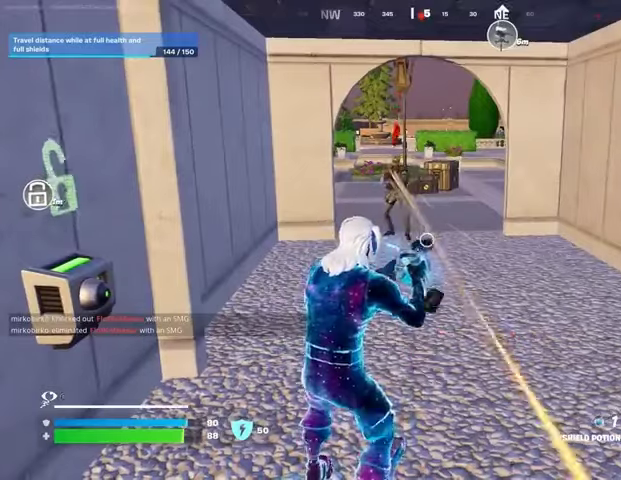
{"buttons": [], "left_stick": "center", "right_stick": "right", "events": [[200, "L1", "down"], [233, "L1", "up"], [500, "right_stick", "right"]]}
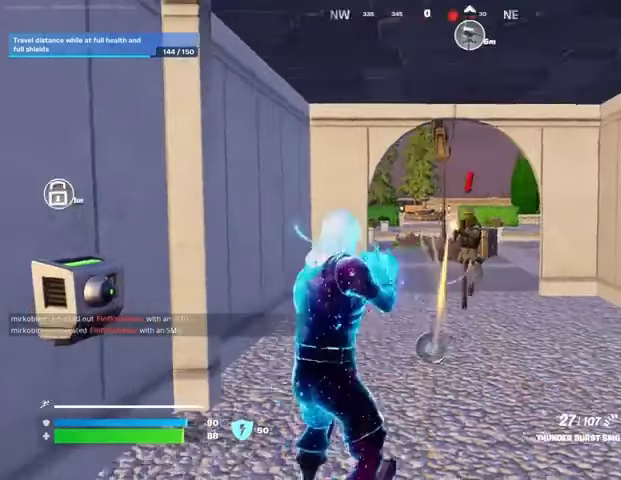
{"buttons": ["R1", "R2"], "left_stick": "center", "right_stick": "center", "events": [[67, "R1", "down"], [67, "R2", "down"], [67, "right_stick", "center"]]}
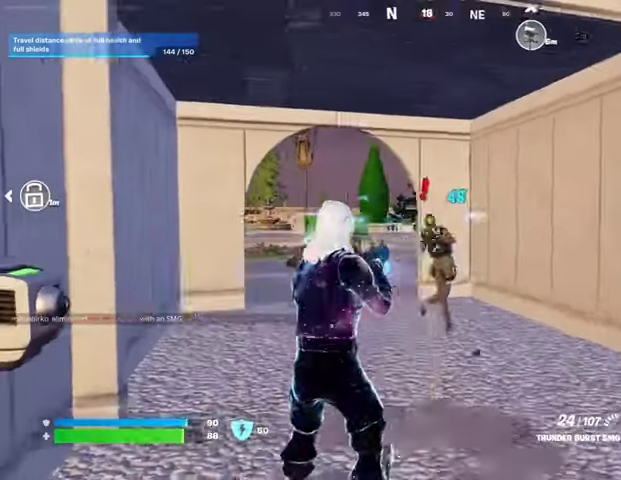
{"buttons": ["R1", "R2"], "left_stick": "center", "right_stick": "center", "events": []}